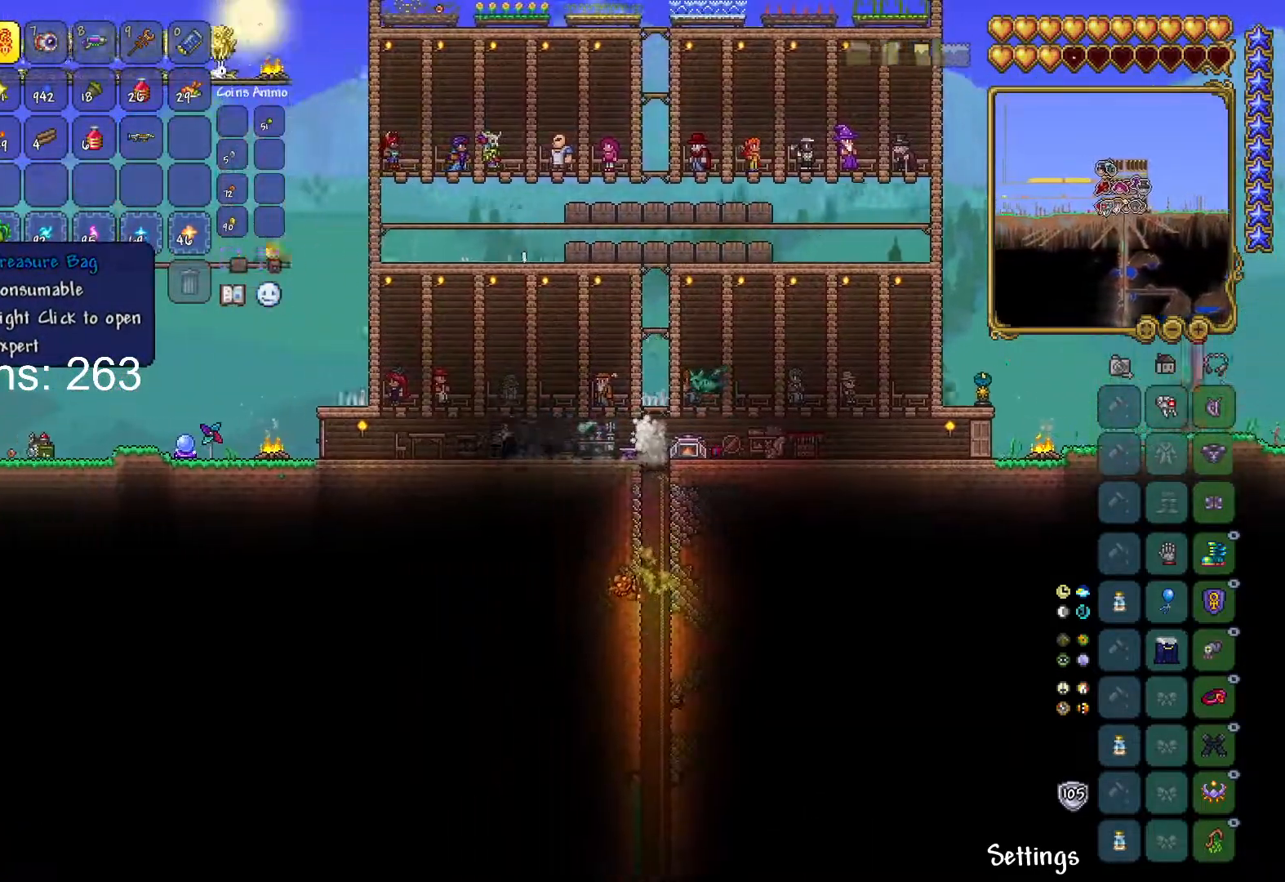
Gameplay with keyboard and mouse; each line is a JSON object with the keys and mouse buttons held at the frame after it. "events" lists presses ("down") and releases ("up") of "1", "2", "3", "4", "5", "a", "alt", "c", "caps_lock", "ctrl", "d", "e", "f", "g", "q", "r", "s", "shift", "space", "t", "tab", "v", "w", "x", "z", "mouse_left", "mouse_wheel" and "mouse_right" between this image and that frame as [ms after this image, input, new state], when the widget could be followed in between. "mouse_left", "mouse_wheel", "mouse_right" = the "left", "wheel", "right" buttons of the "mouse" list. No other keys are recorded. "wheel" means that the mouse wheel is clicked or scrolled. "mouse_move" is the direction in which the mouse moves at that frame (one of eight, or "still"), when it could be read.
{"keys": ["a"], "mouse": [], "mouse_move": "right", "events": [[100, "a", "up"], [451, "a", "down"]]}
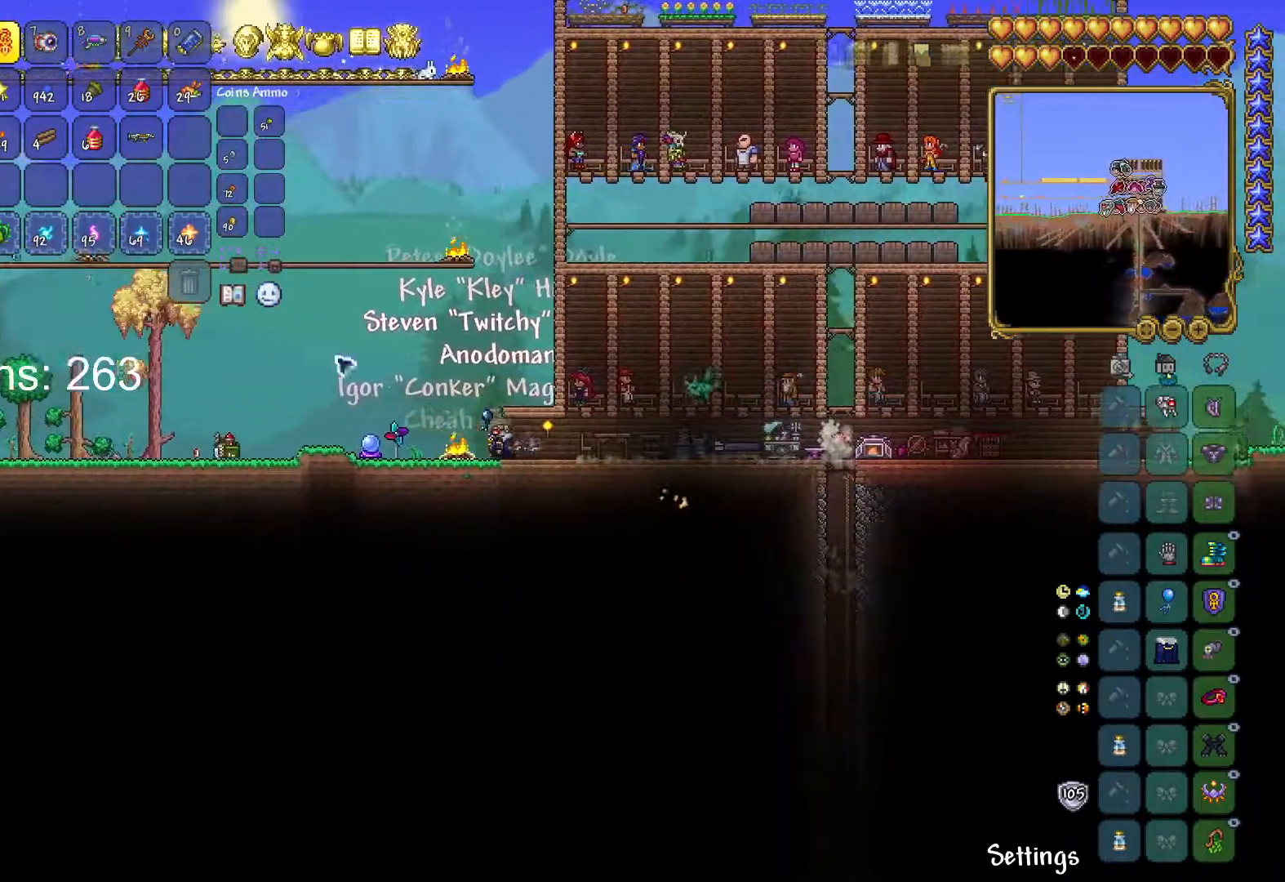
{"keys": ["a"], "mouse": [], "mouse_move": "left", "events": []}
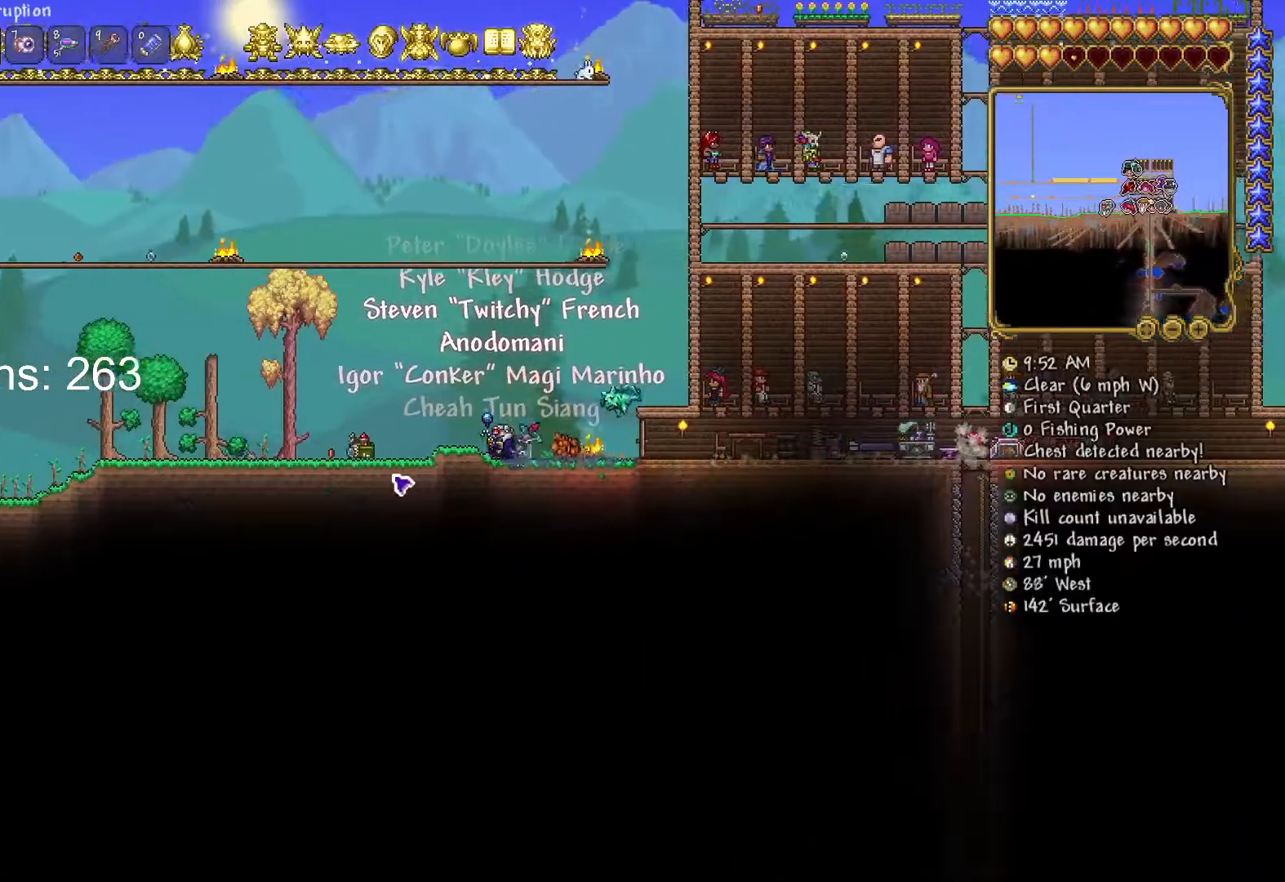
{"keys": ["d"], "mouse": [], "mouse_move": "still", "events": [[167, "a", "up"], [200, "a", "down"], [301, "a", "up"], [301, "mouse_right", "down"], [384, "mouse_right", "up"], [434, "d", "down"]]}
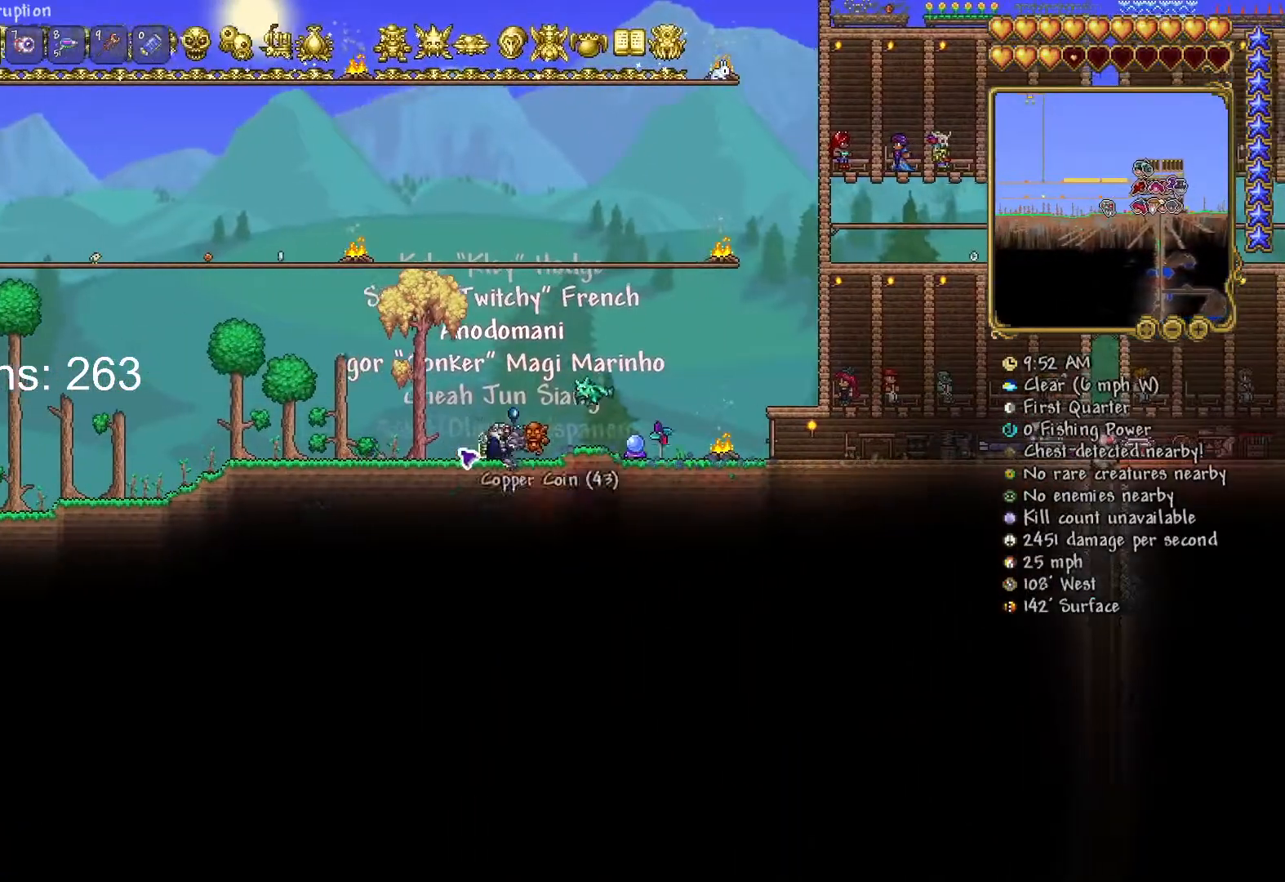
{"keys": ["a"], "mouse": [], "mouse_move": "left", "events": [[33, "mouse_right", "down"], [100, "d", "up"], [100, "mouse_right", "up"], [133, "d", "down"], [333, "d", "up"], [367, "a", "down"]]}
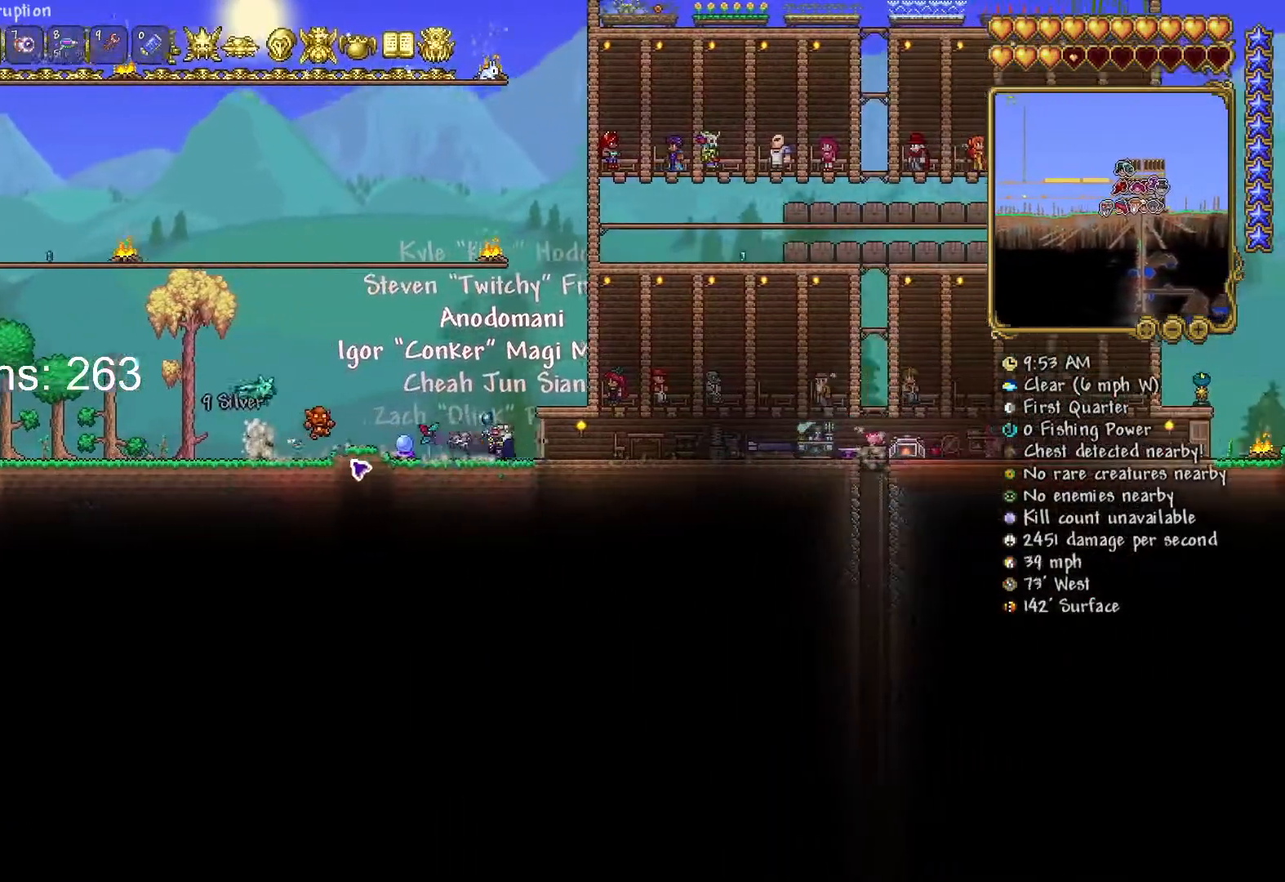
{"keys": ["a"], "mouse": [], "mouse_move": "still", "events": []}
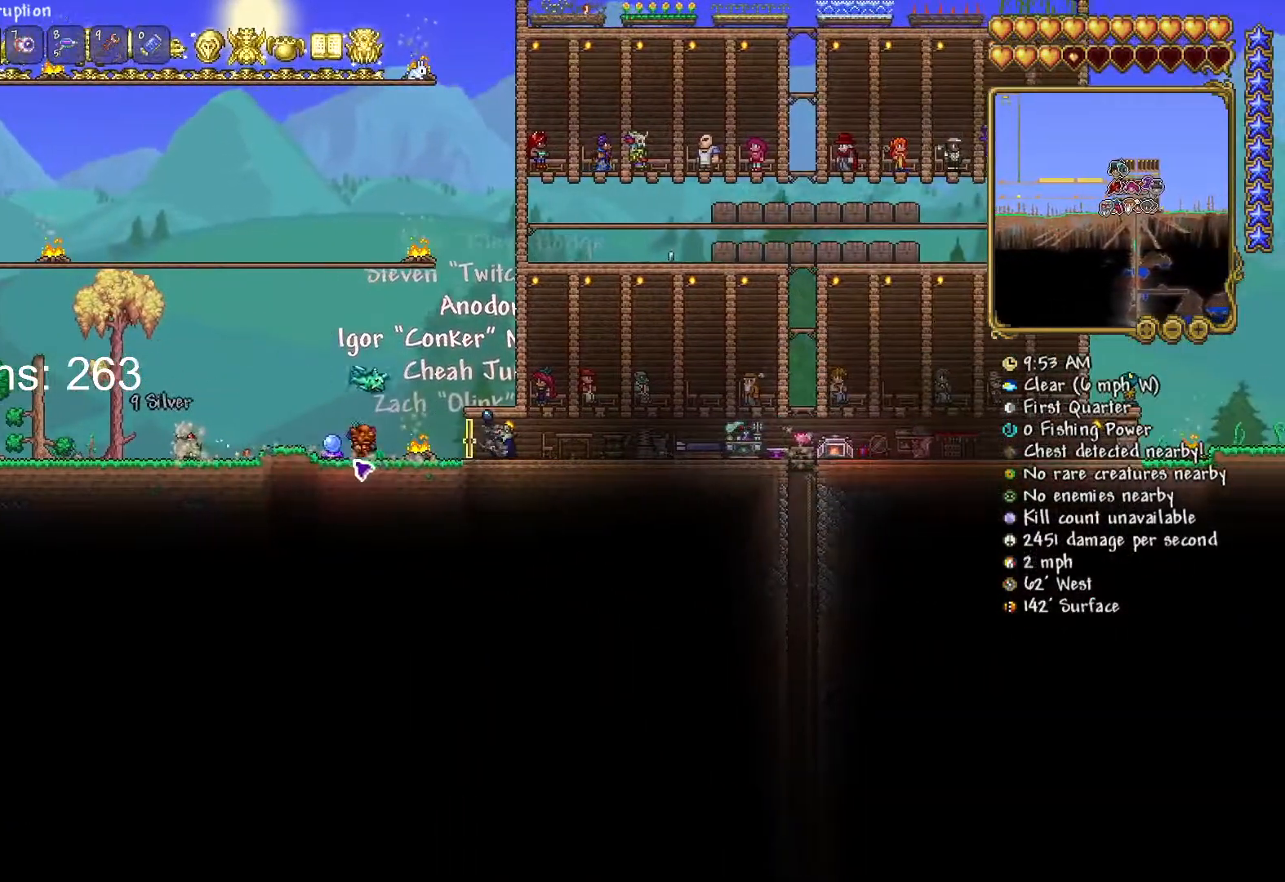
{"keys": ["a"], "mouse": [], "mouse_move": "still", "events": []}
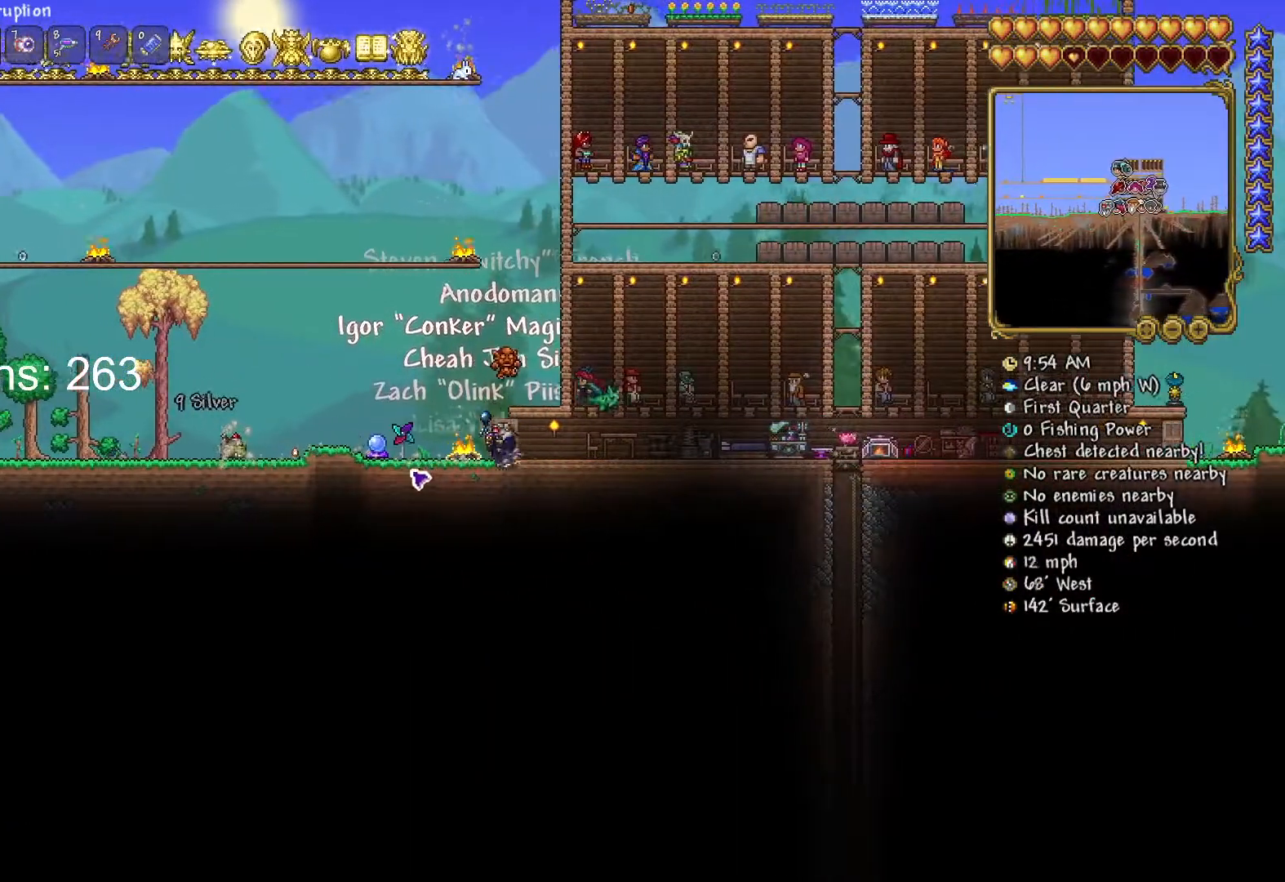
{"keys": ["a"], "mouse": [], "mouse_move": "still", "events": []}
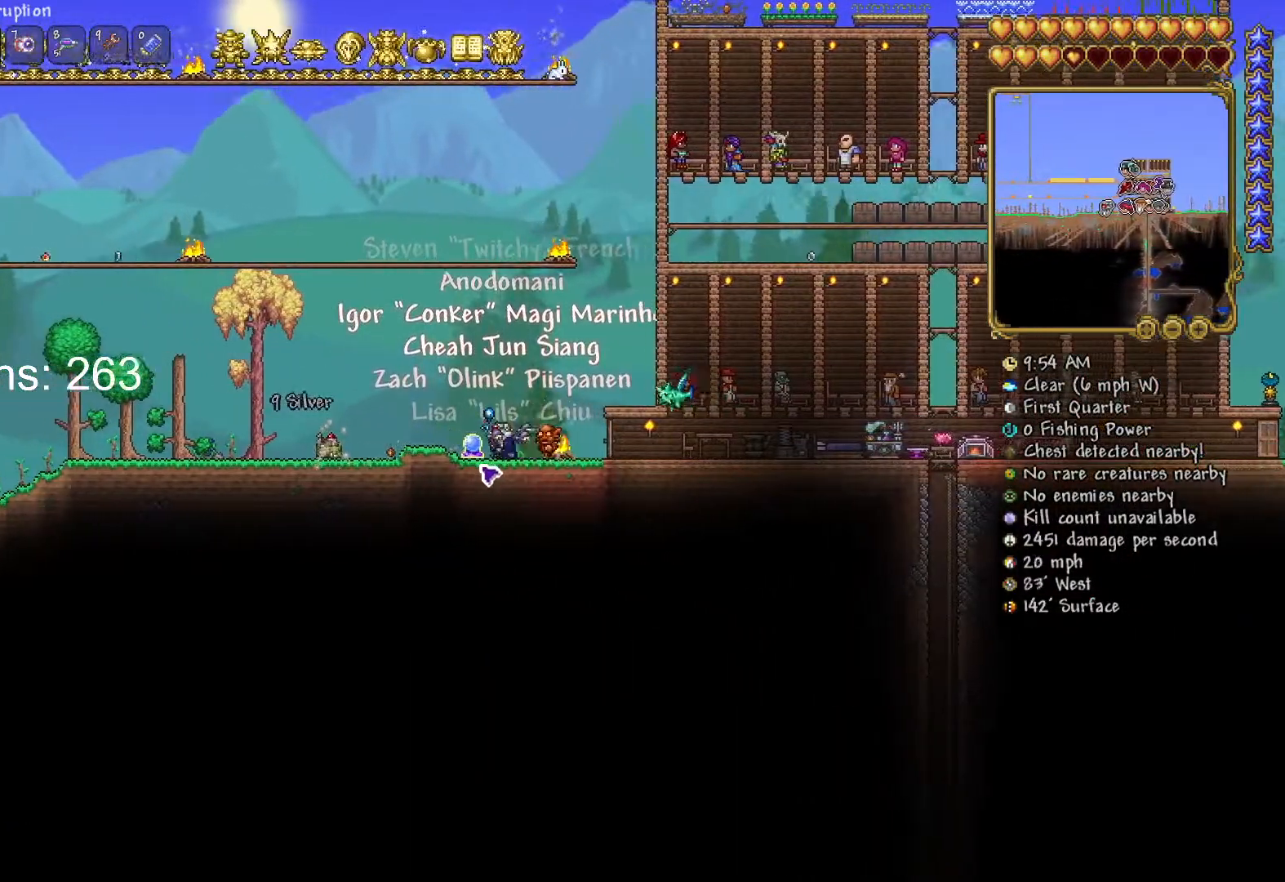
{"keys": ["a", "space"], "mouse": [], "mouse_move": "up-left", "events": [[100, "mouse_right", "down"], [100, "space", "down"], [183, "mouse_right", "up"]]}
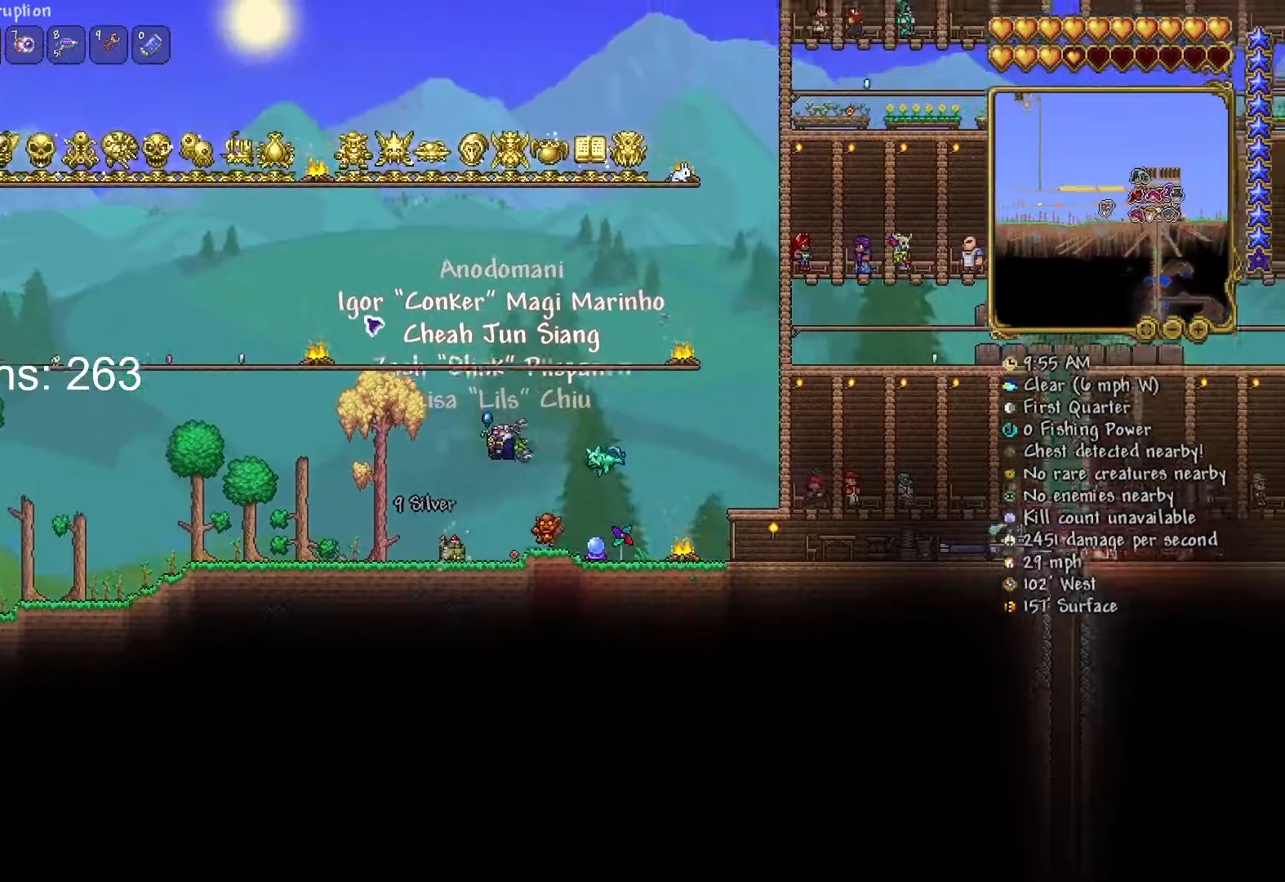
{"keys": ["a"], "mouse": [], "mouse_move": "still", "events": [[200, "space", "up"], [401, "a", "up"], [434, "a", "down"]]}
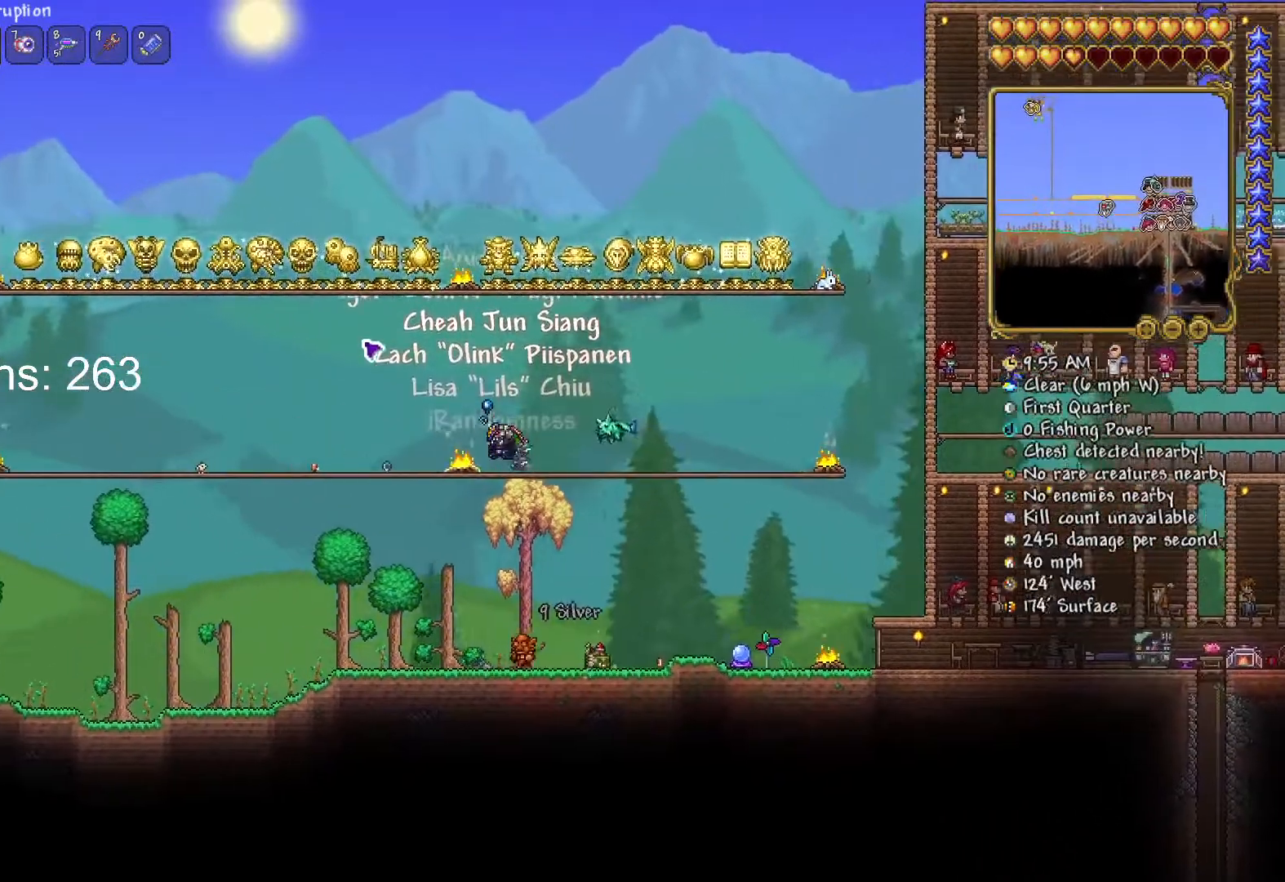
{"keys": [], "mouse": [], "mouse_move": "still", "events": [[33, "a", "up"], [267, "a", "down"], [450, "a", "up"]]}
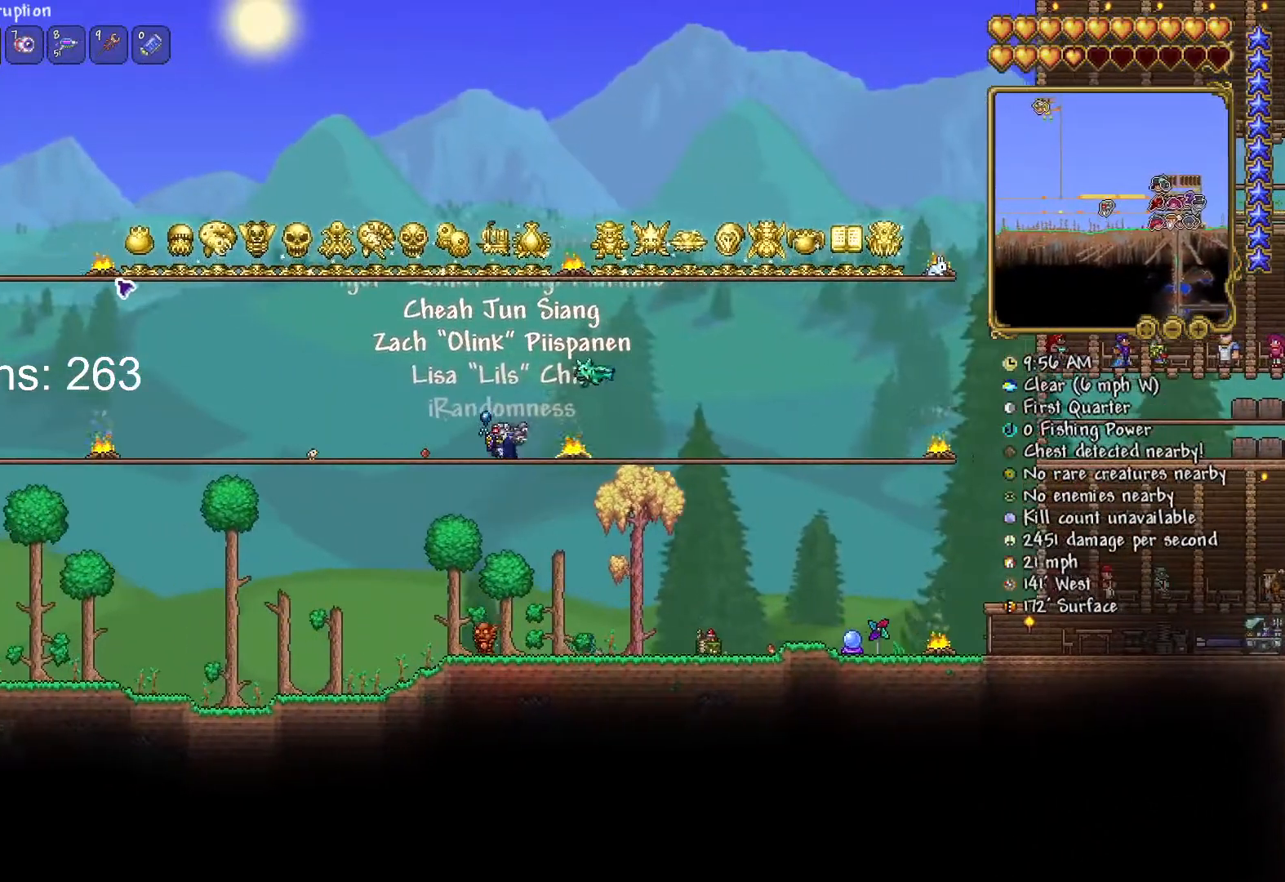
{"keys": ["a"], "mouse": [], "mouse_move": "down-right", "events": [[100, "a", "down"], [184, "a", "up"], [234, "a", "down"]]}
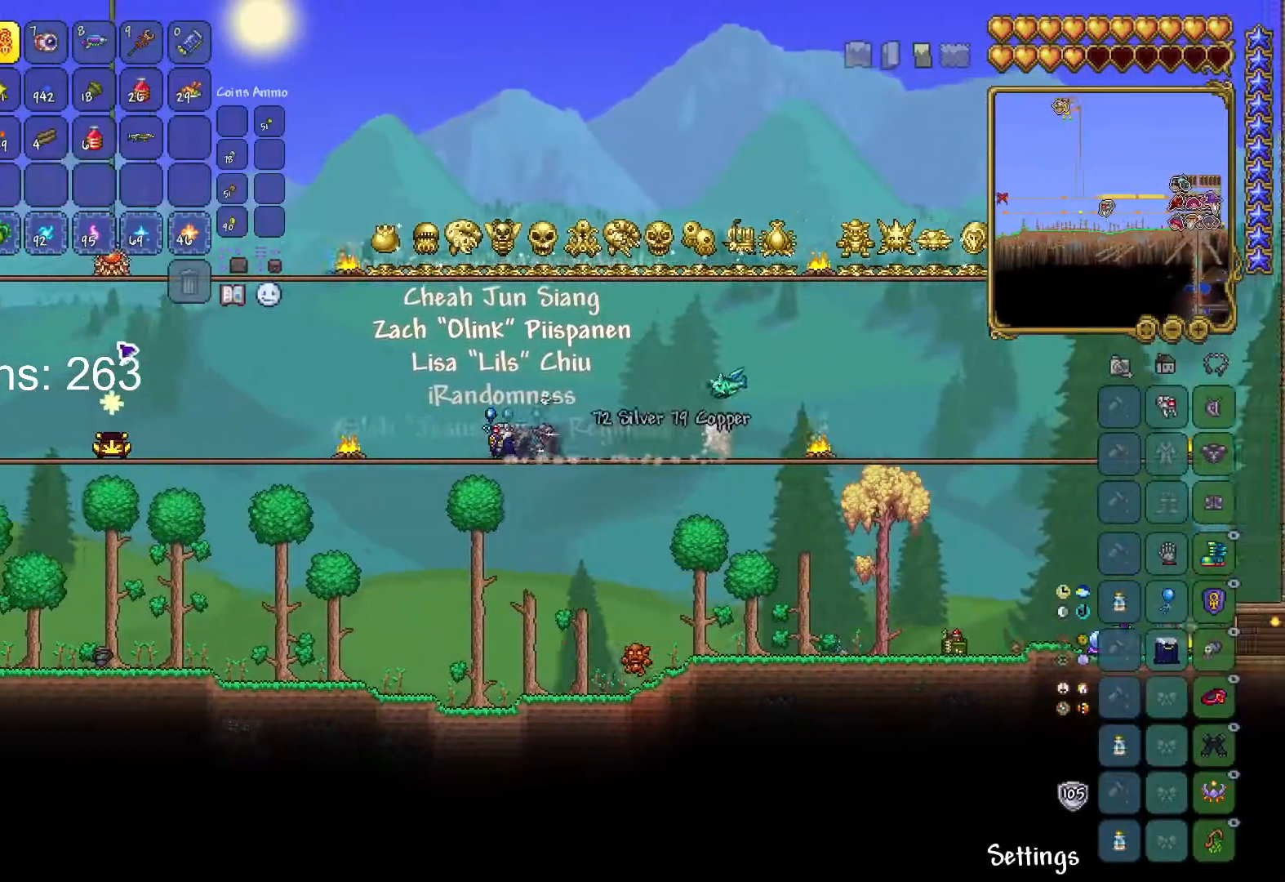
{"keys": ["a"], "mouse": [], "mouse_move": "still", "events": []}
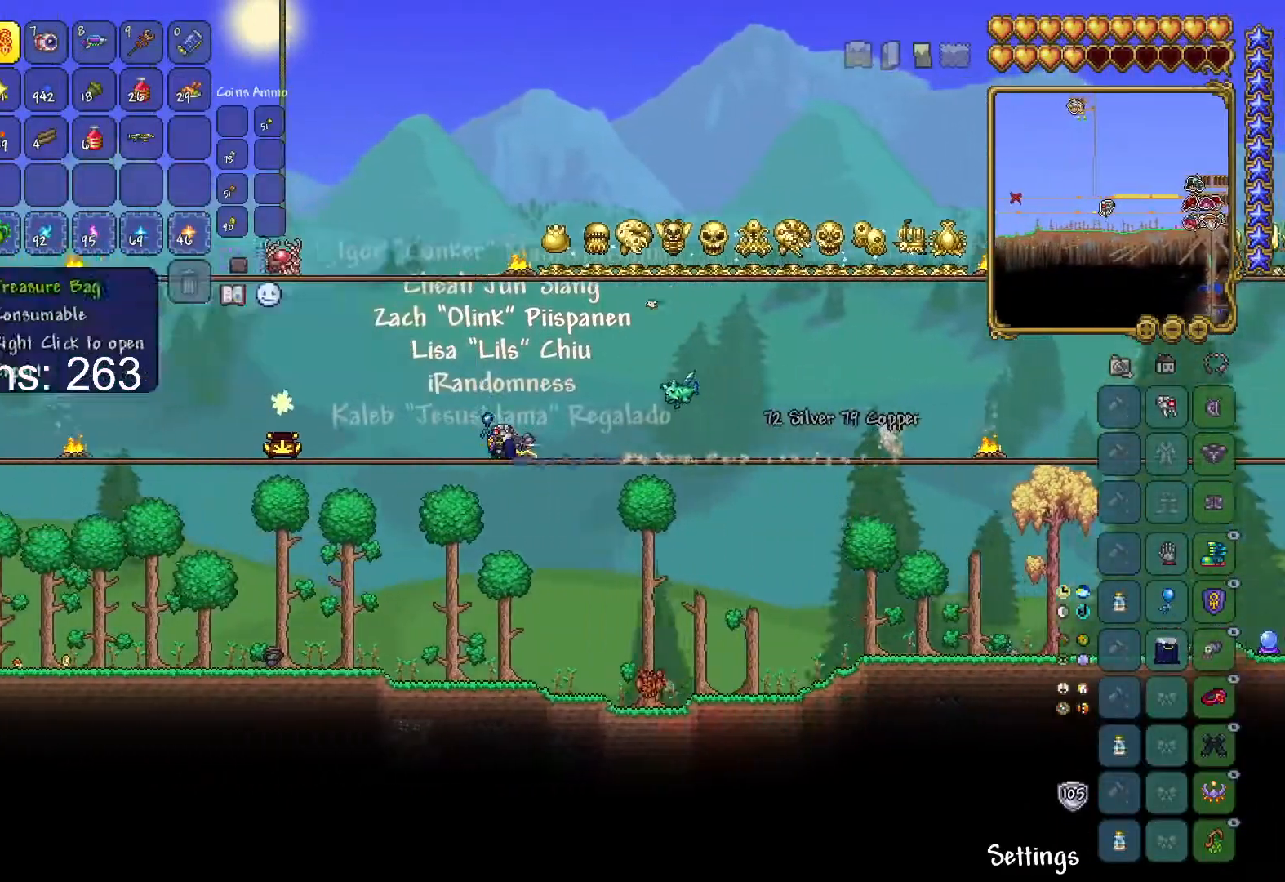
{"keys": [], "mouse": [], "mouse_move": "still", "events": [[217, "a", "up"]]}
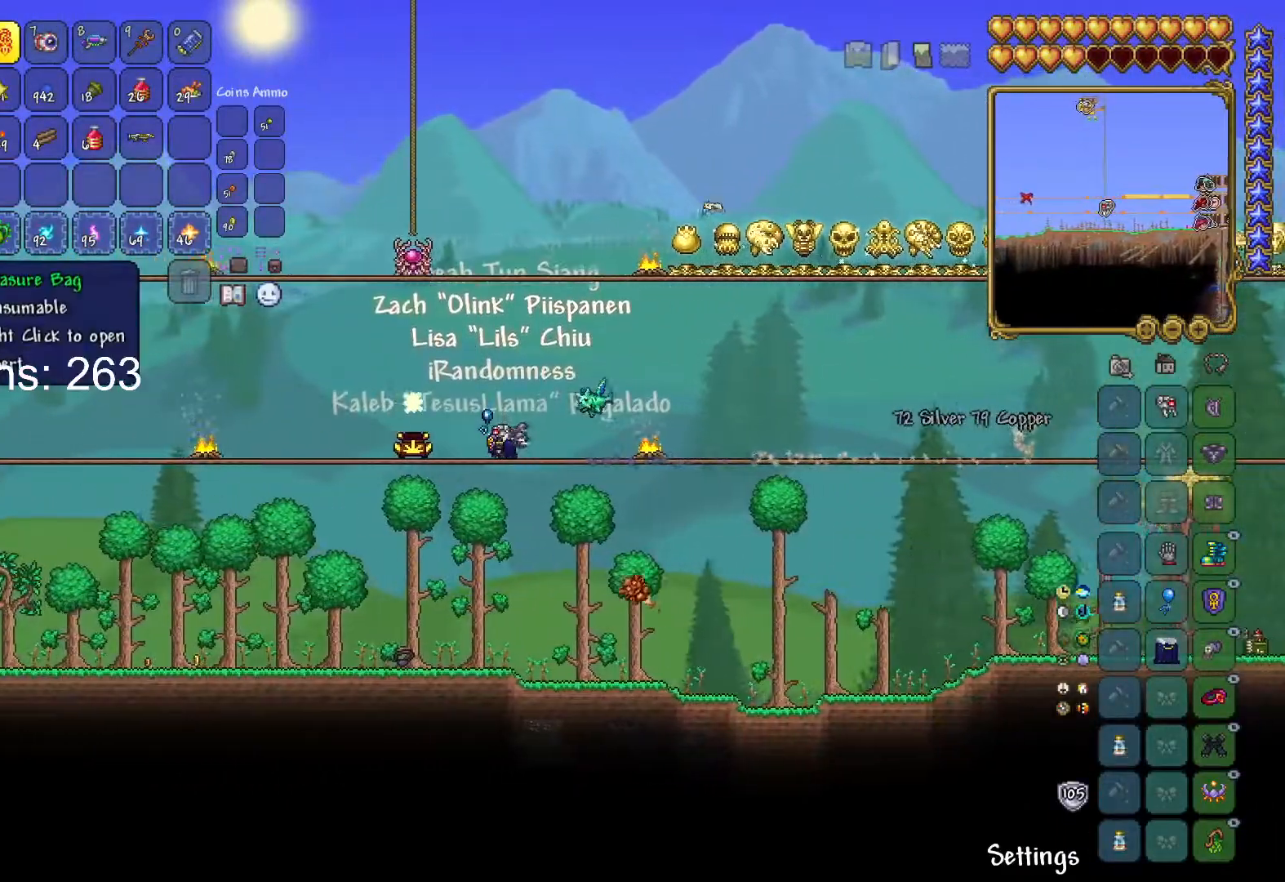
{"keys": [], "mouse": [], "mouse_move": "down", "events": []}
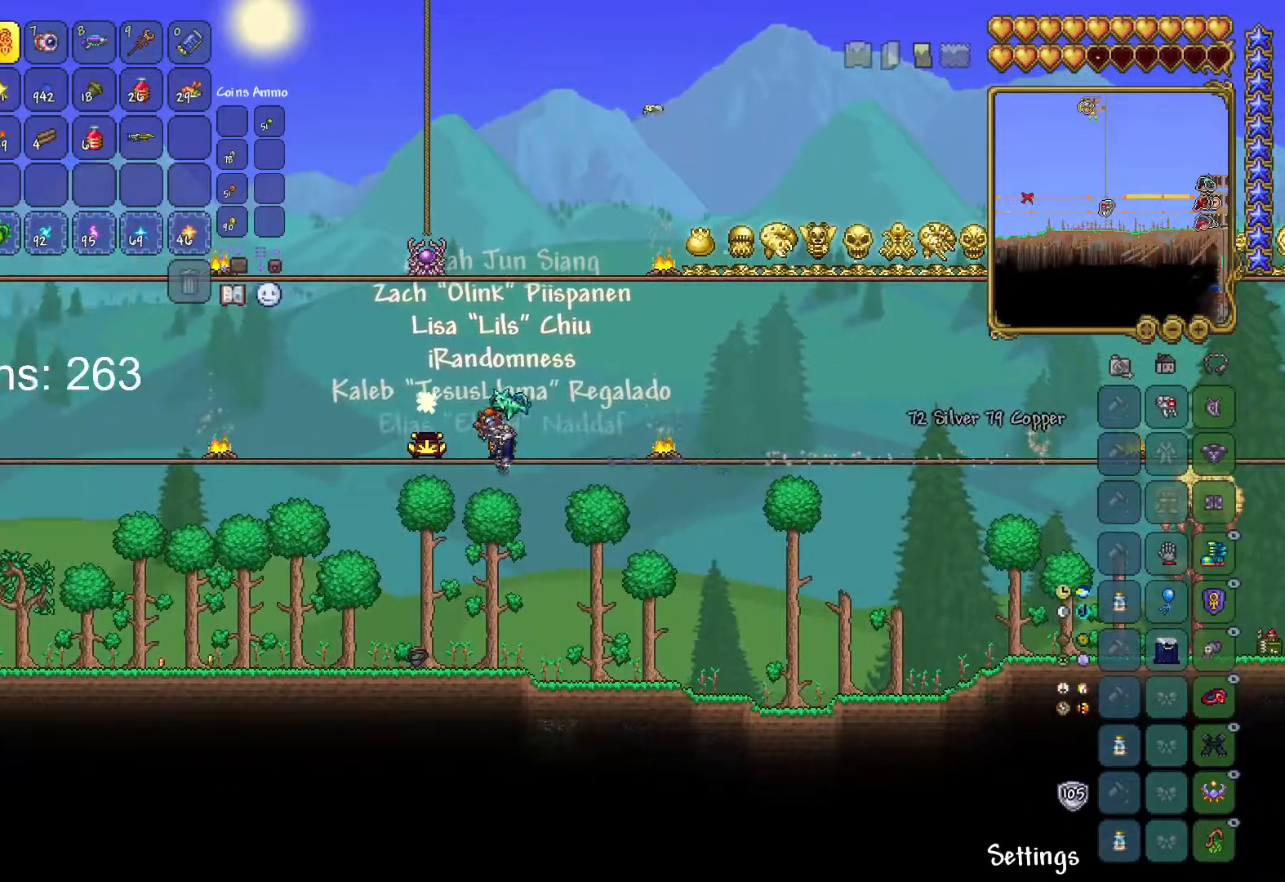
{"keys": ["a", "s"], "mouse": [], "mouse_move": "still", "events": [[467, "a", "down"], [467, "s", "down"]]}
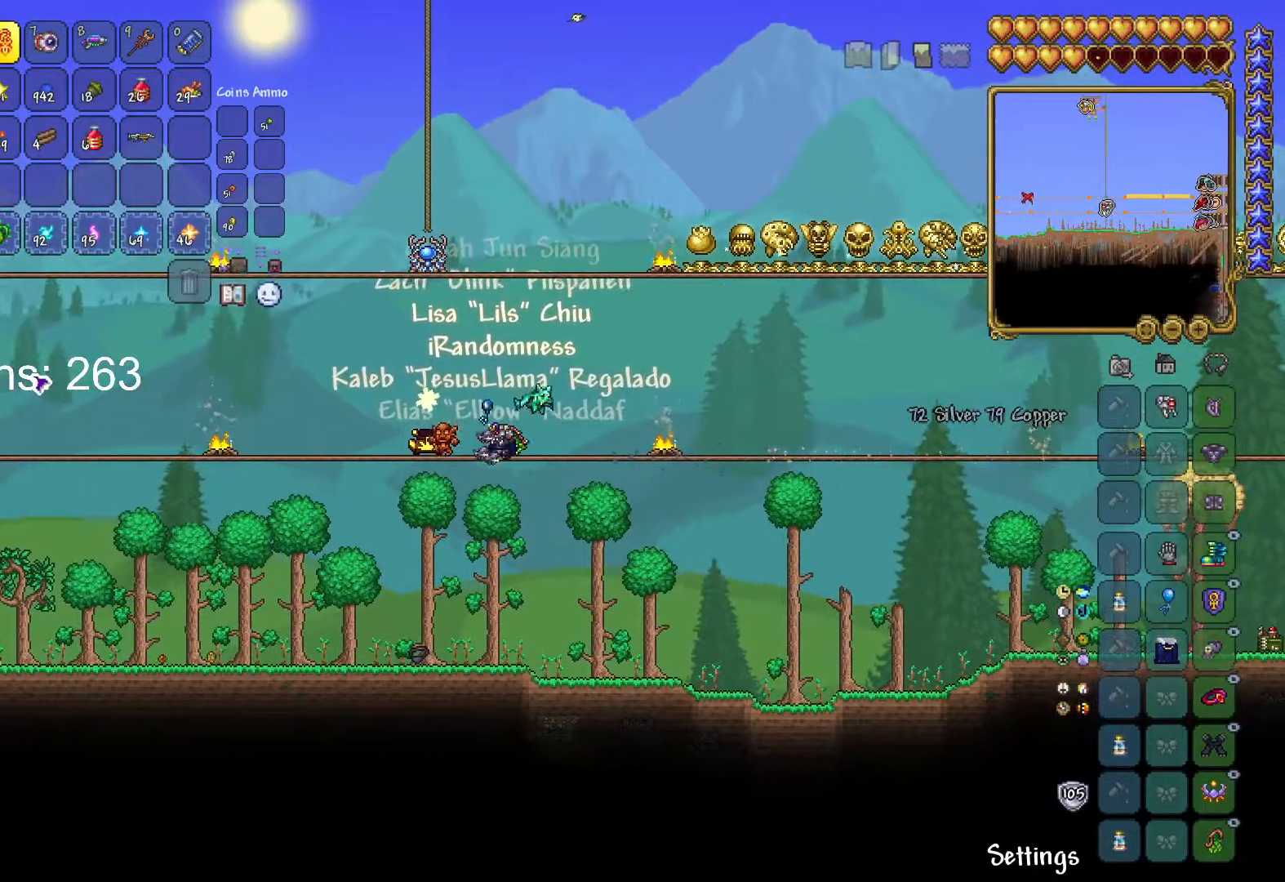
{"keys": ["a"], "mouse": [], "mouse_move": "still", "events": [[200, "a", "up"], [200, "s", "up"], [250, "a", "down"], [384, "a", "up"], [434, "a", "down"]]}
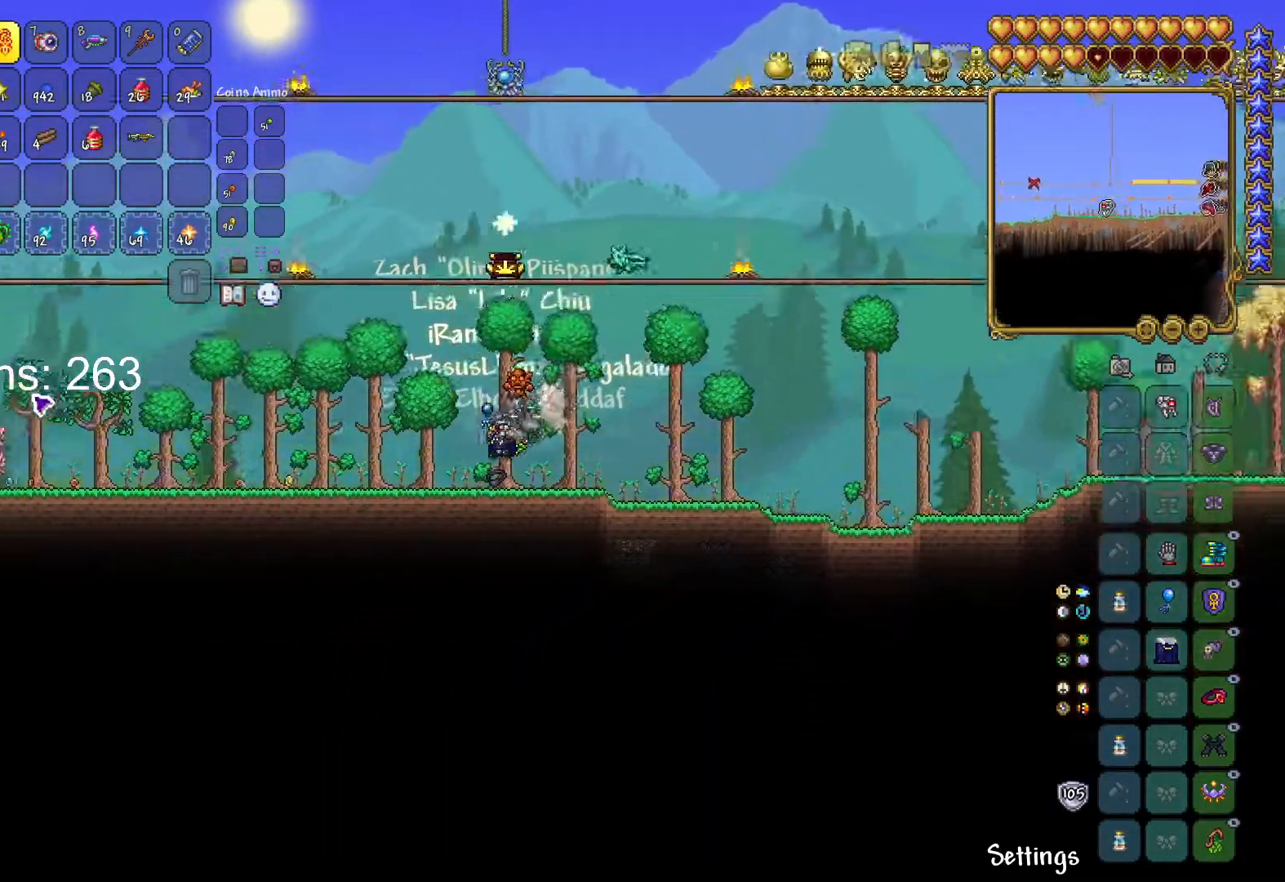
{"keys": [], "mouse": [], "mouse_move": "still", "events": [[34, "a", "up"], [117, "a", "down"], [284, "a", "up"], [351, "d", "down"], [501, "d", "up"]]}
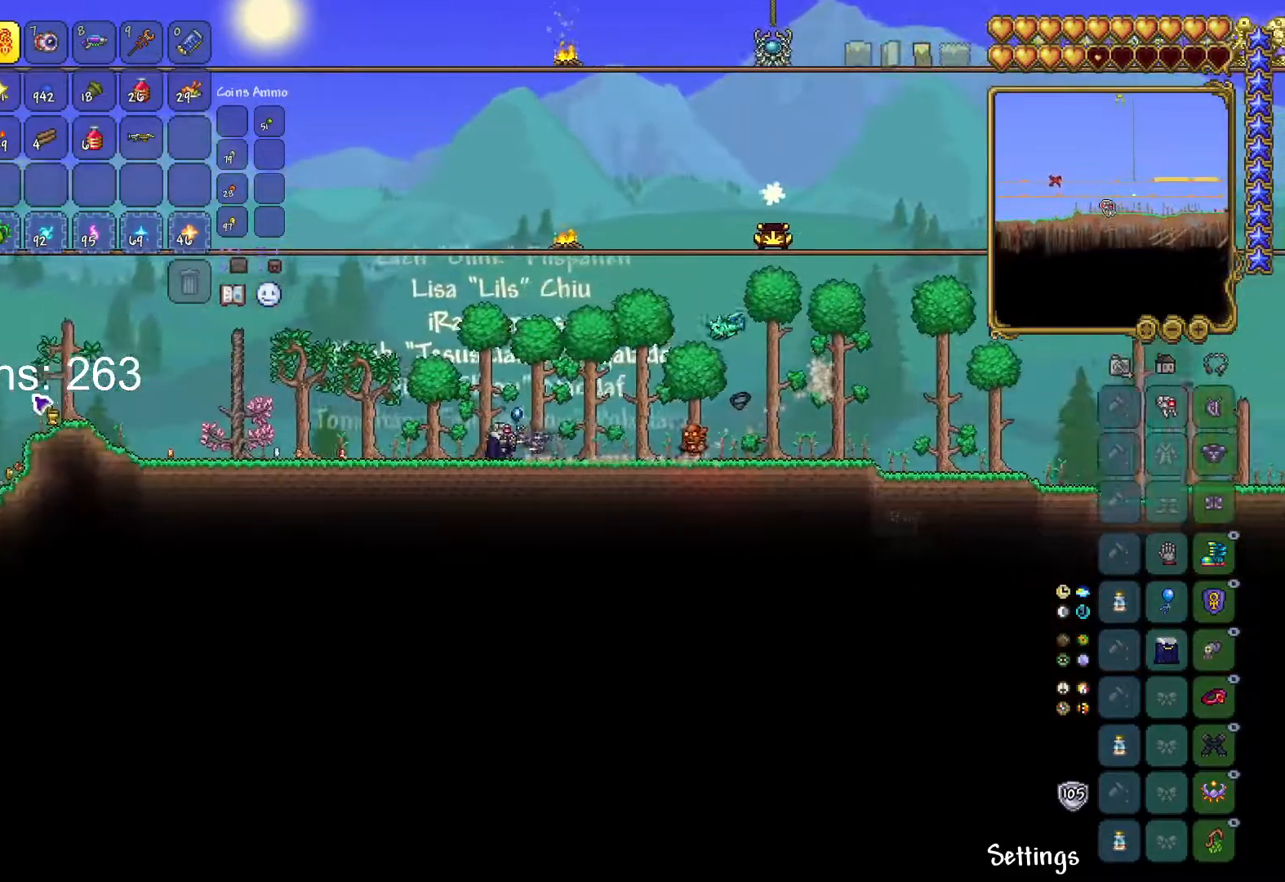
{"keys": [], "mouse": [], "mouse_move": "right", "events": [[233, "d", "down"], [333, "d", "up"], [417, "d", "down"], [484, "d", "up"]]}